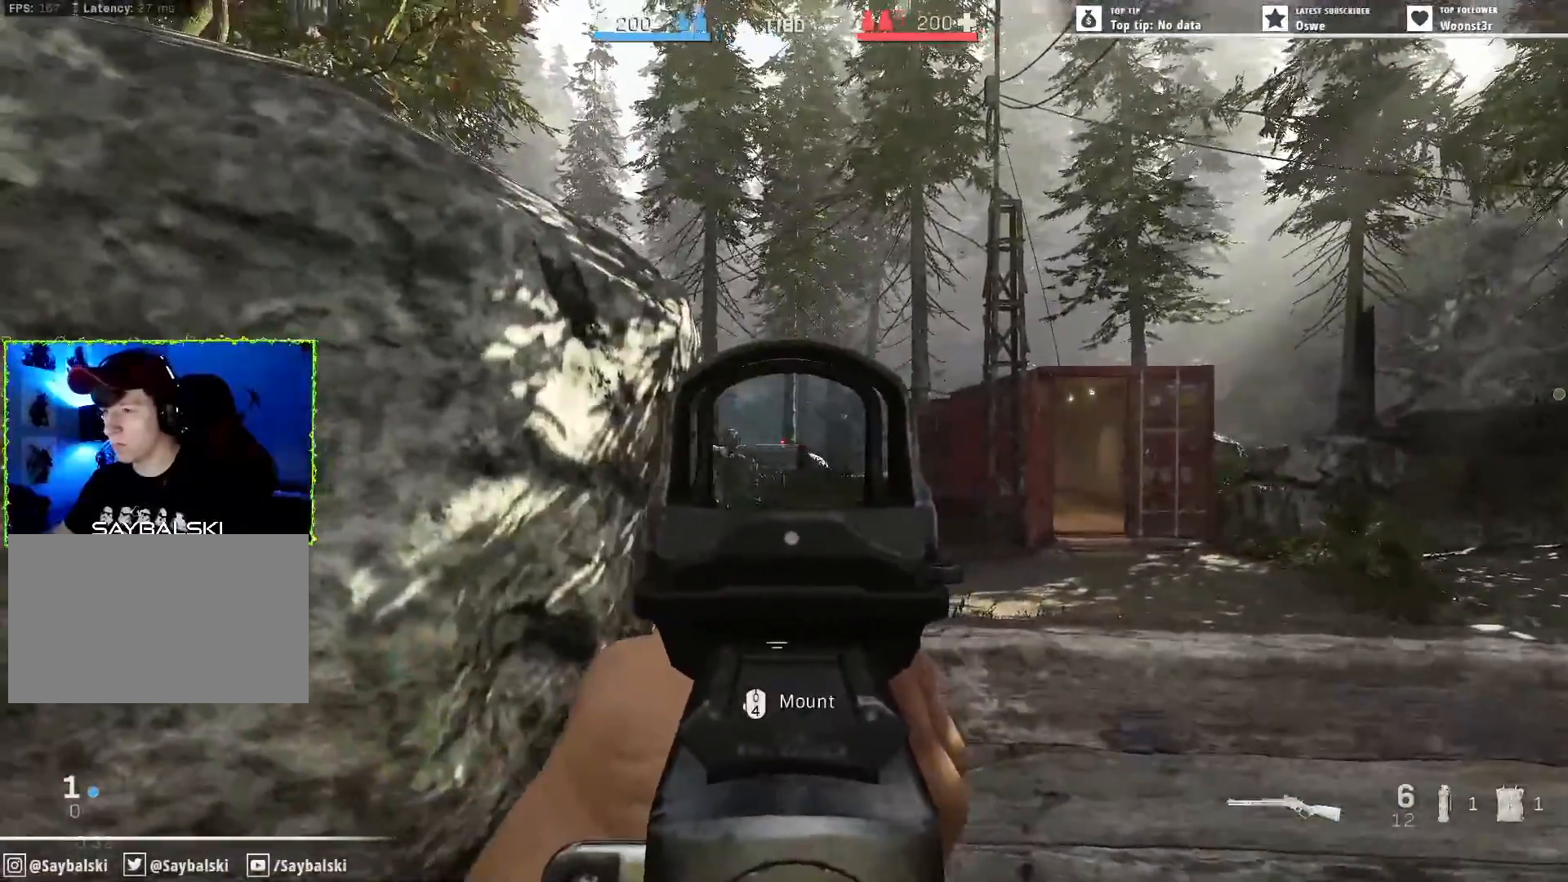
Gameplay with keyboard and mouse; each line is a JSON object with the keys and mouse buttons held at the frame after it. "events" lists presses ("down") and releases ("up") of "1", "2", "3", "4", "5", "a", "alt", "b", "c", "caps_lock", "ctrl", "d", "e", "f", "g", "q", "r", "s", "shift", "space", "t", "tab", "w", "x", "z", "mouse_left", "mouse_wheel" and "mouse_right" between this image and that frame as [ms after this image, input, new state], when the widget could be followed in between. "mouse_left", "mouse_wheel", "mouse_right" = the "left", "wheel", "right" buttons of the "mouse" list. No other keys are recorded. "wheel" means that the mouse wheel is clicked or scrolled. Not read: mouse_move.
{"keys": ["d"], "mouse": ["right"], "events": [[67, "d", "down"], [217, "d", "up"], [450, "d", "down"]]}
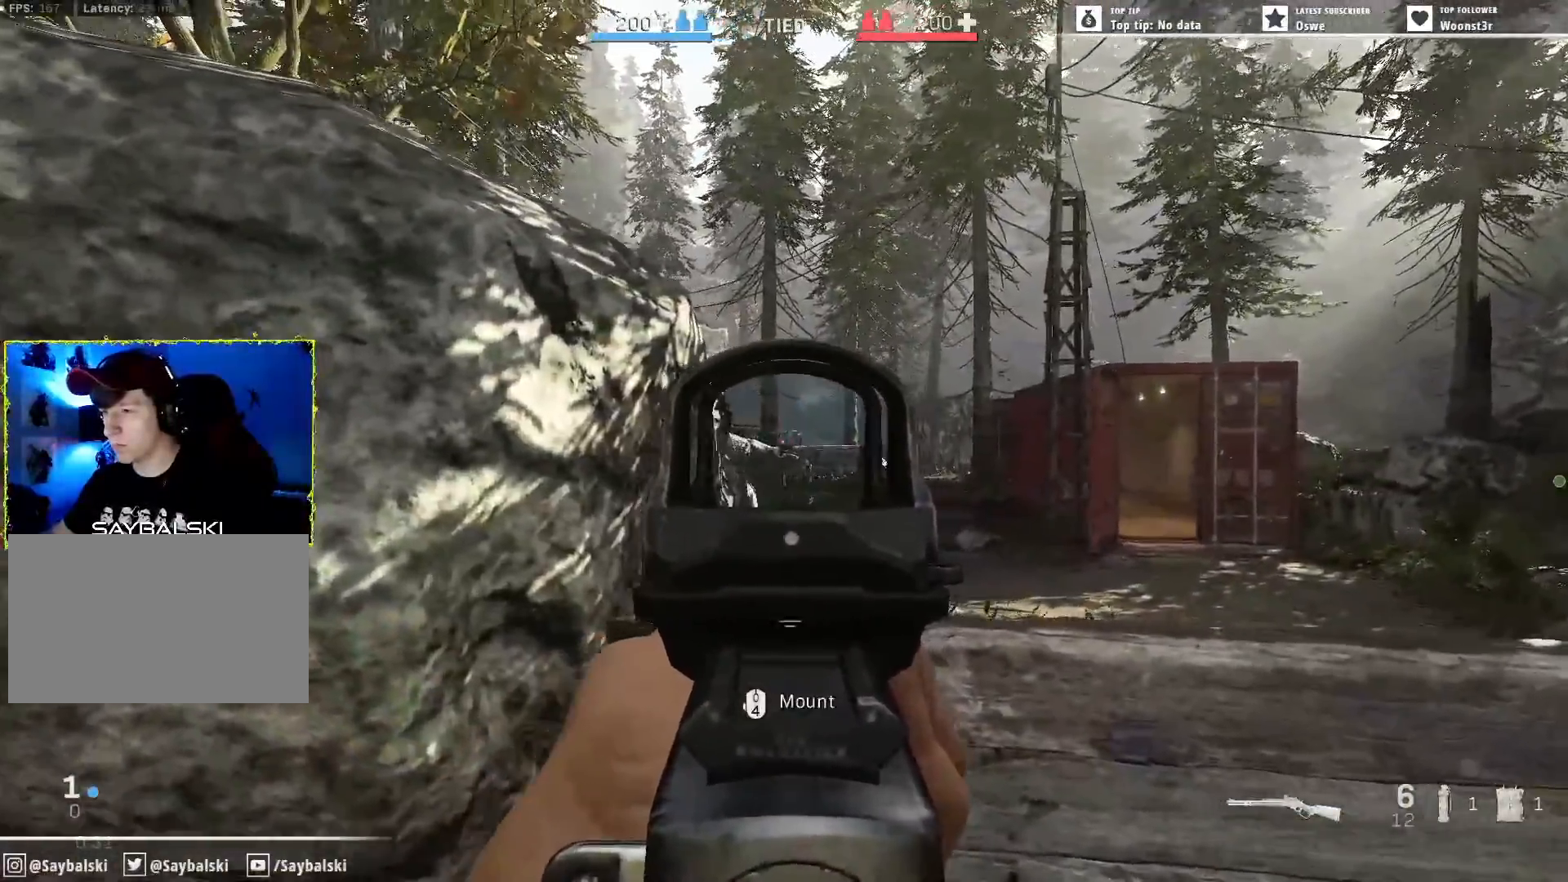
{"keys": [], "mouse": ["right"], "events": [[33, "d", "up"]]}
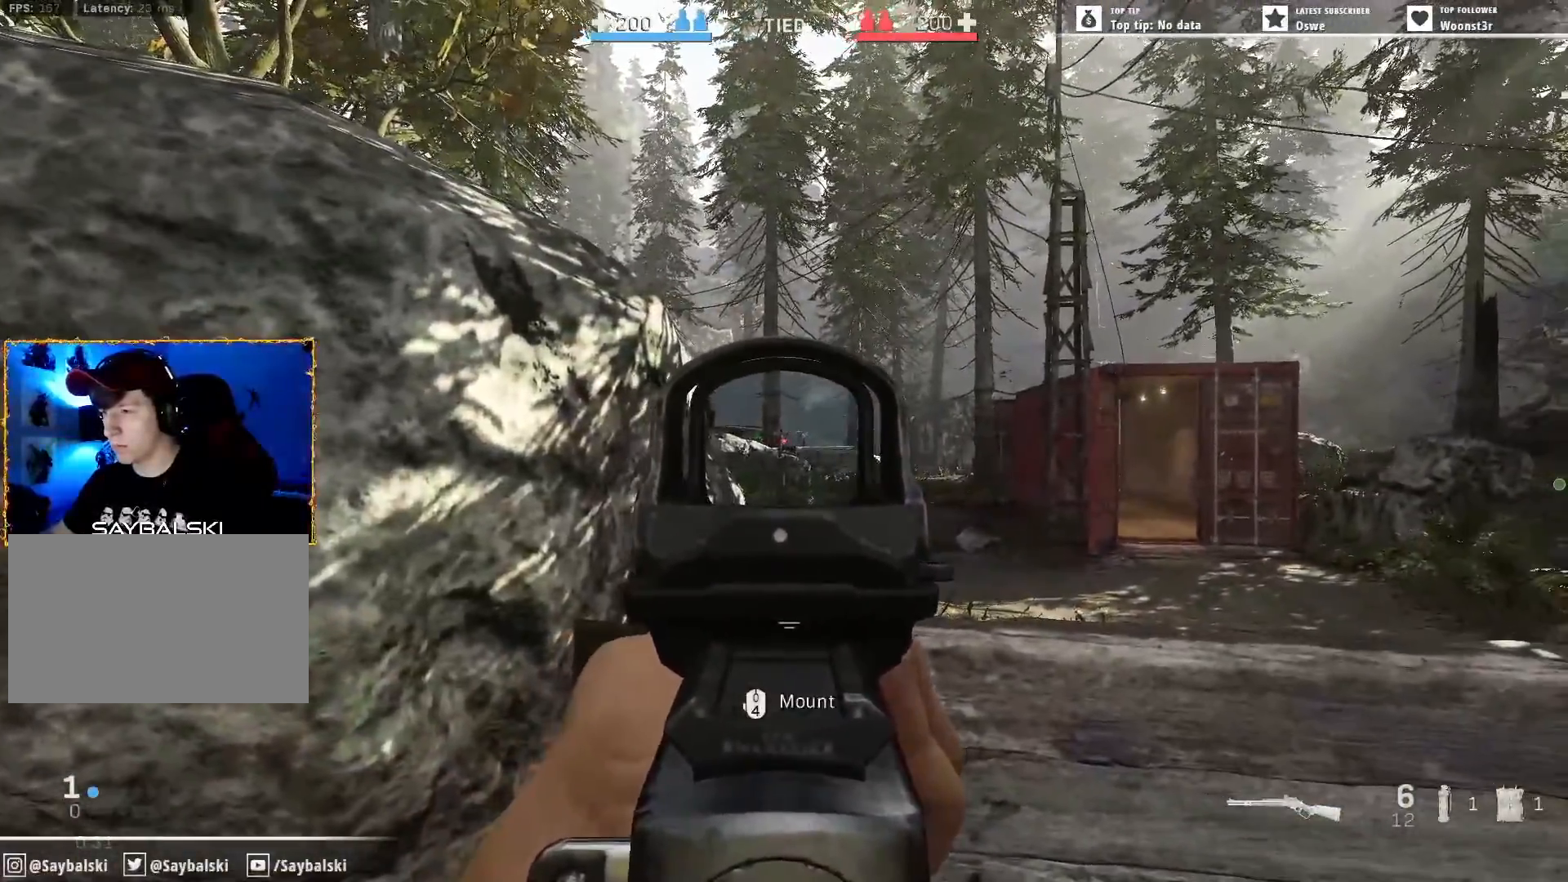
{"keys": [], "mouse": ["right"], "events": []}
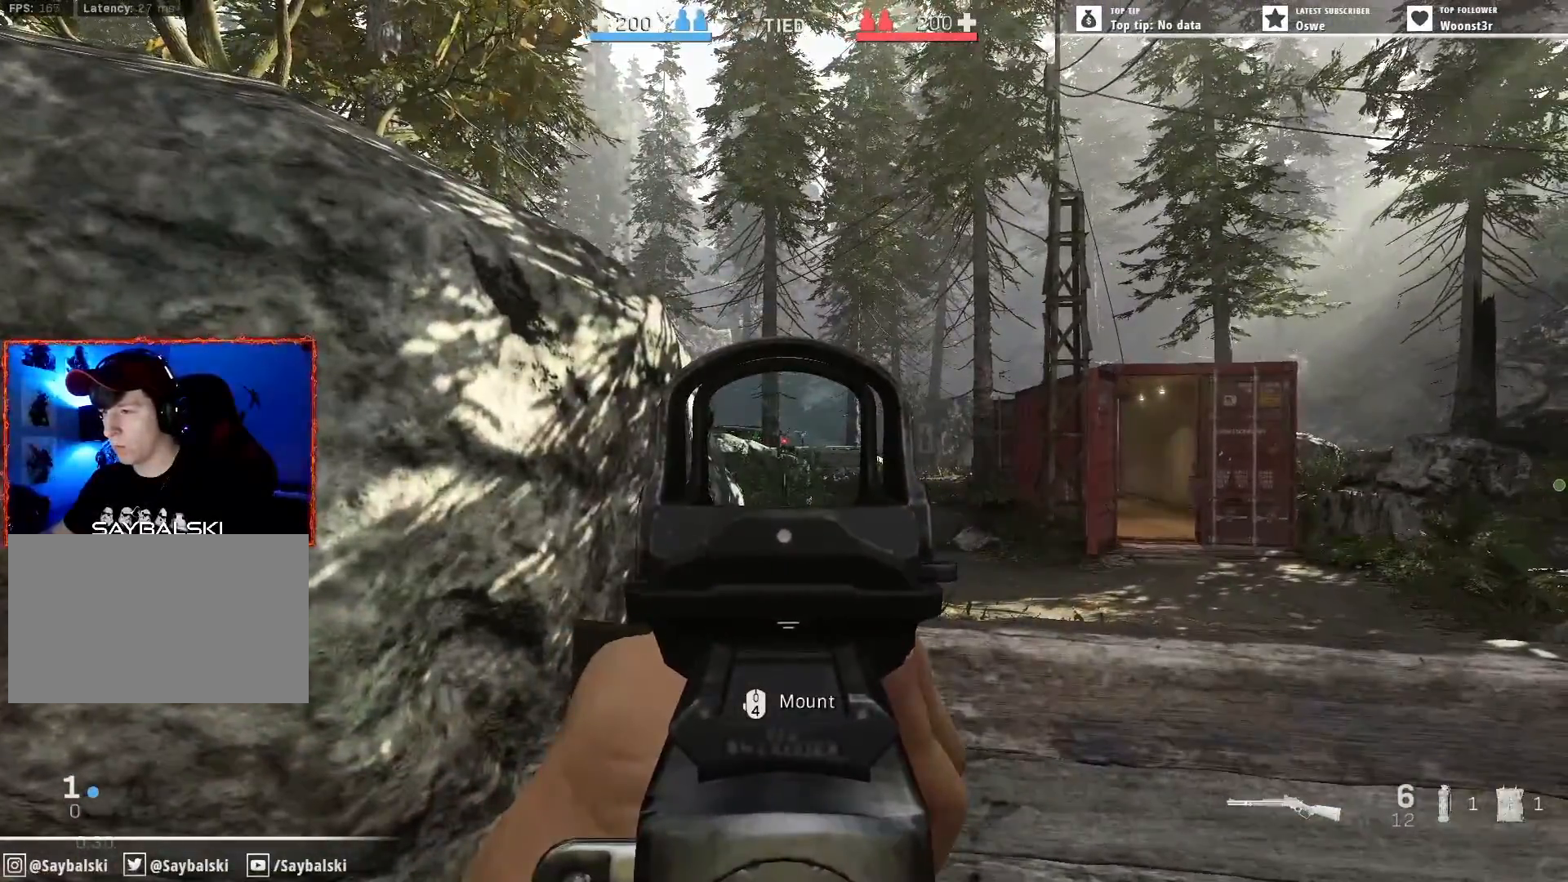
{"keys": ["d"], "mouse": ["right"], "events": [[450, "d", "down"]]}
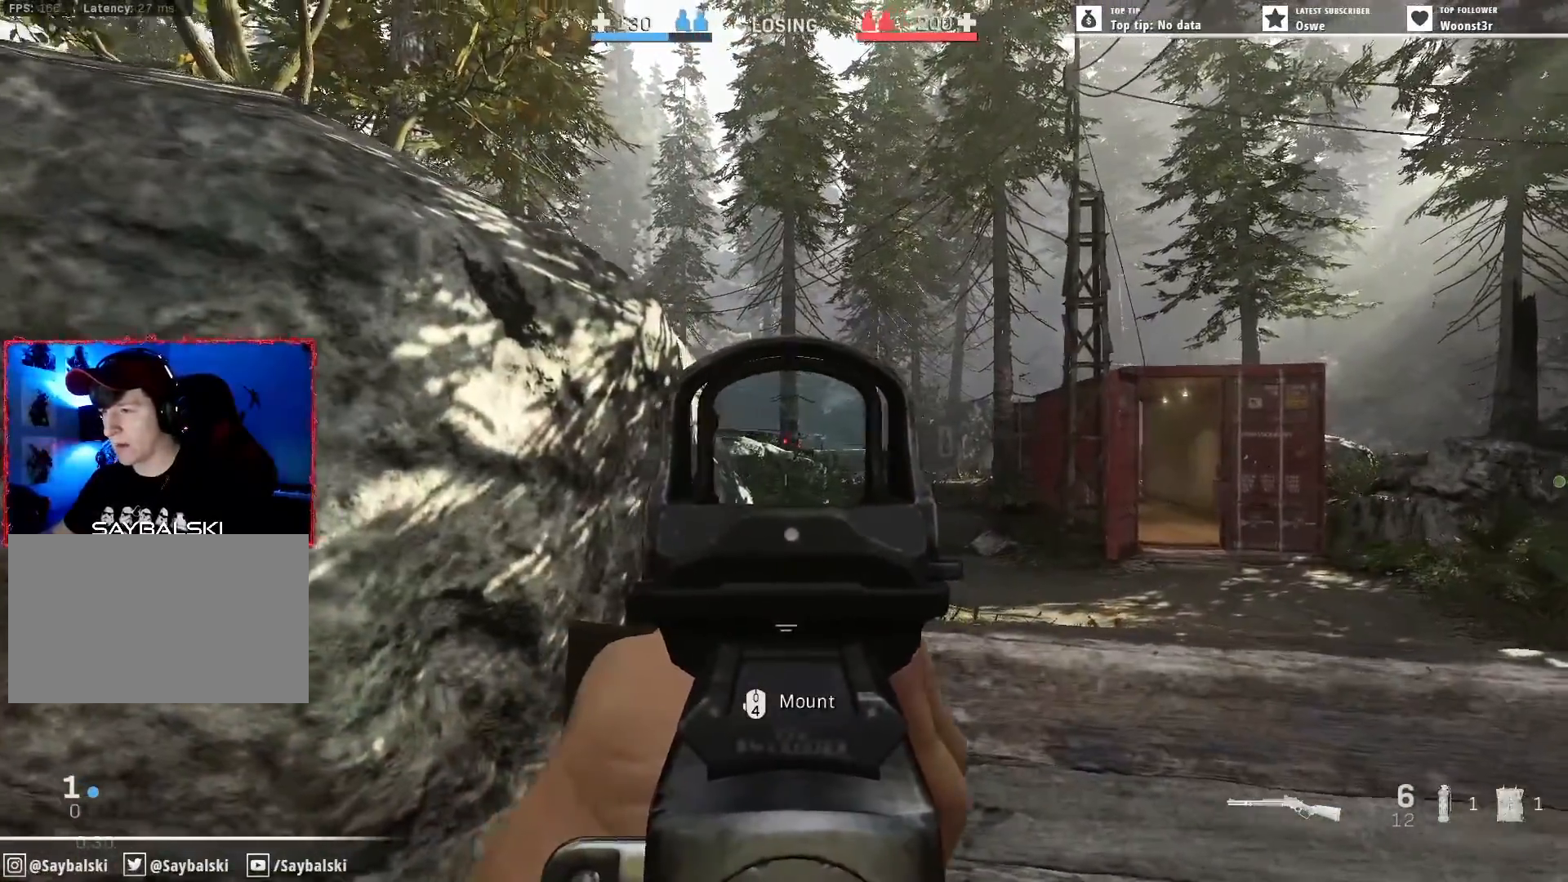
{"keys": [], "mouse": ["right"], "events": [[33, "d", "up"], [33, "w", "down"], [83, "w", "up"], [183, "d", "down"], [267, "w", "down"], [367, "w", "up"], [417, "d", "up"]]}
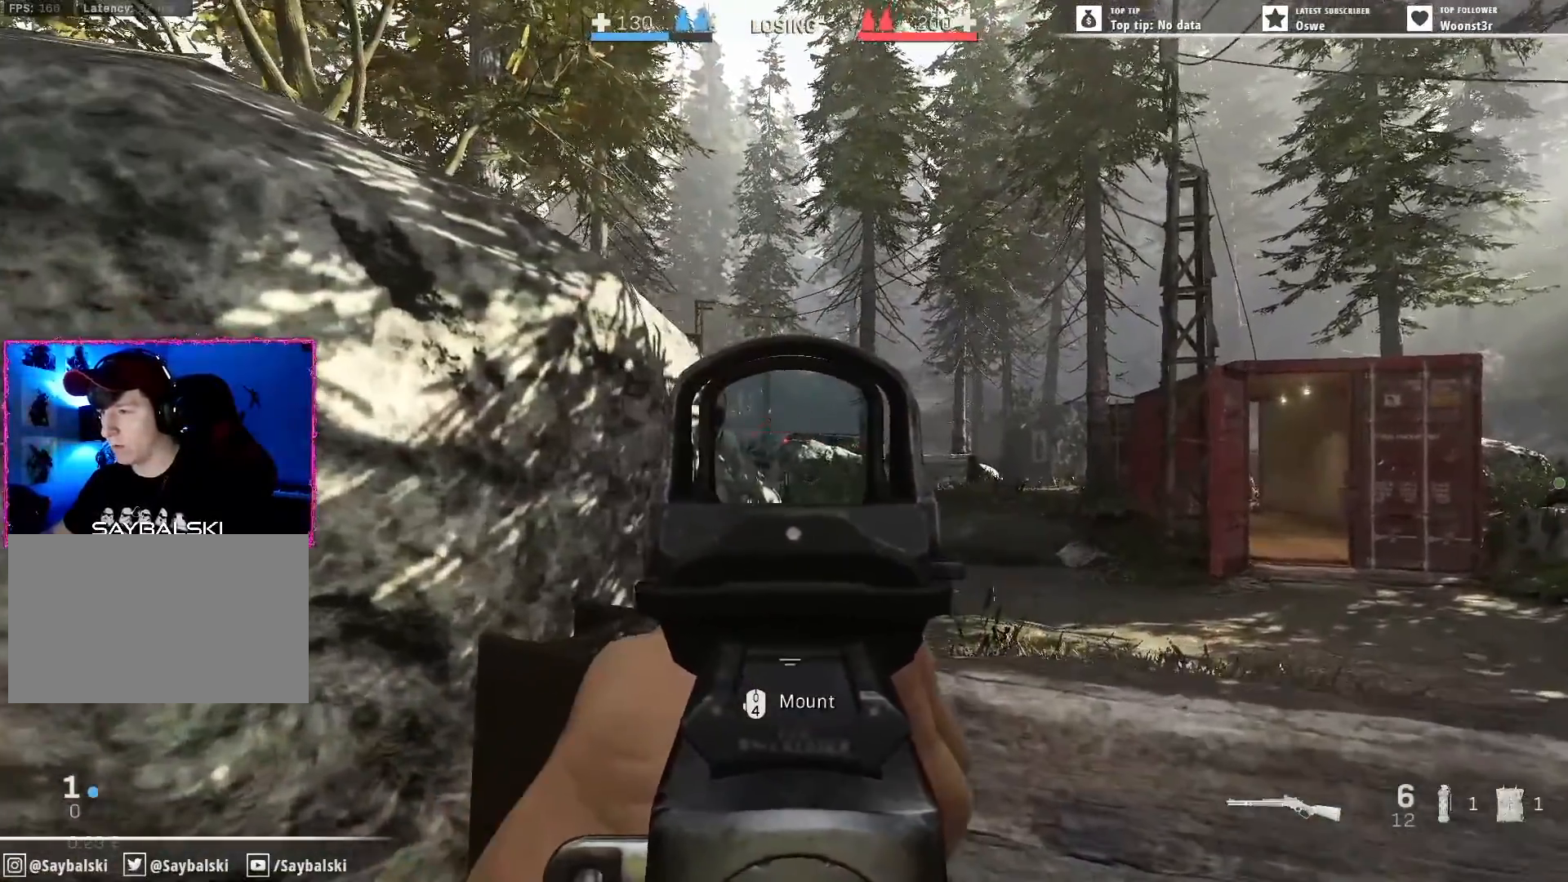
{"keys": ["d", "w"], "mouse": ["right"], "events": [[183, "d", "down"], [433, "w", "down"]]}
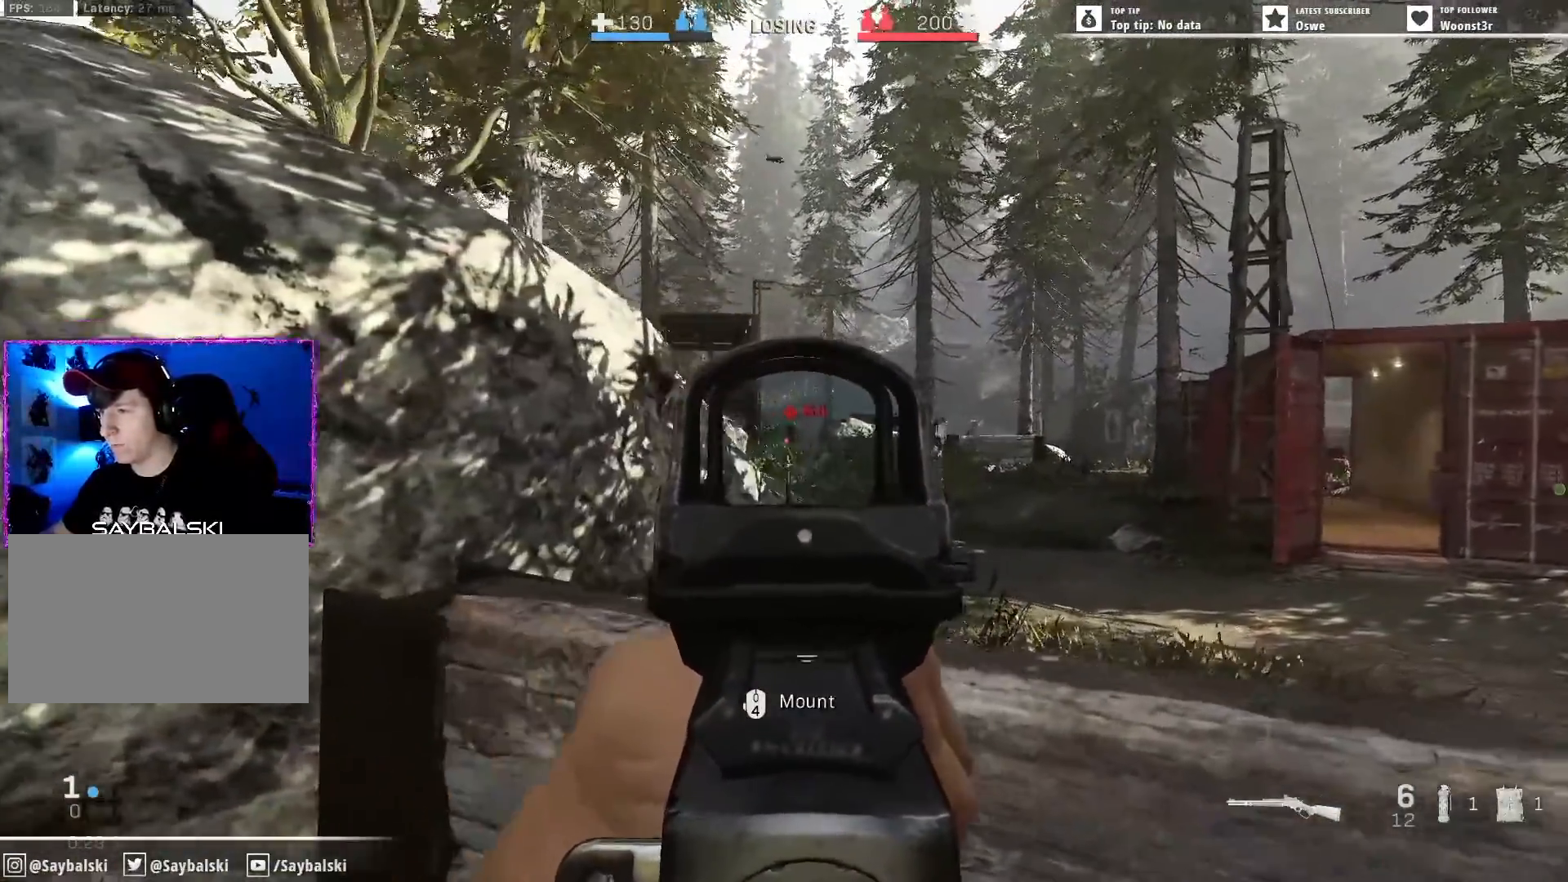
{"keys": ["a"], "mouse": ["right"], "events": [[17, "d", "up"], [17, "w", "up"], [217, "a", "down"], [217, "mouse_left", "down"], [350, "mouse_left", "up"]]}
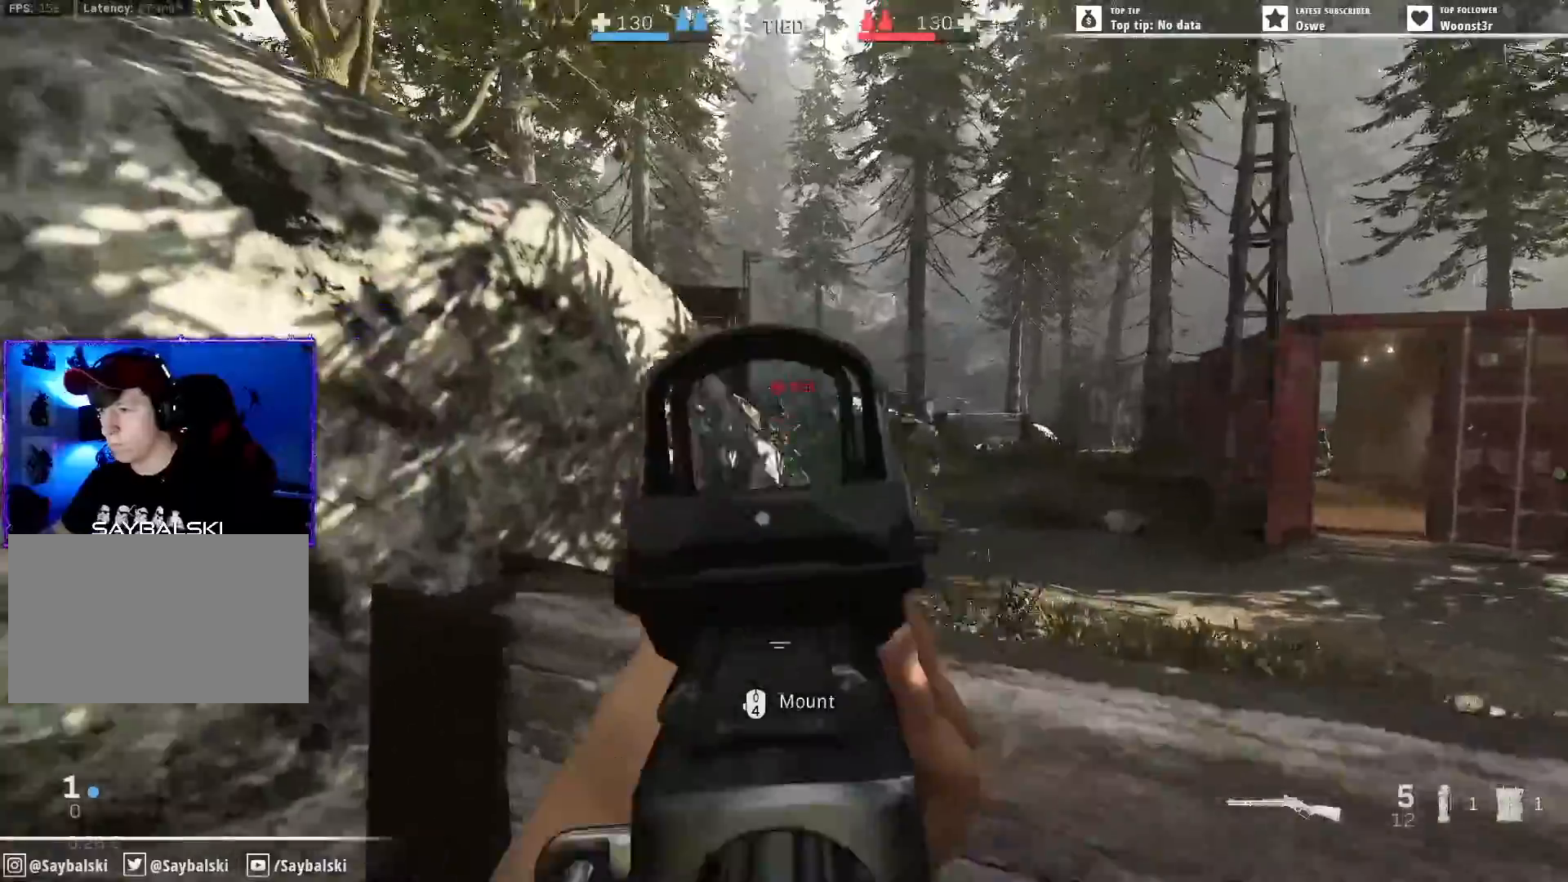
{"keys": ["w"], "mouse": [], "events": [[83, "mouse_right", "up"], [83, "w", "down"], [183, "mouse_wheel", "down"], [267, "mouse_wheel", "up"], [500, "a", "up"]]}
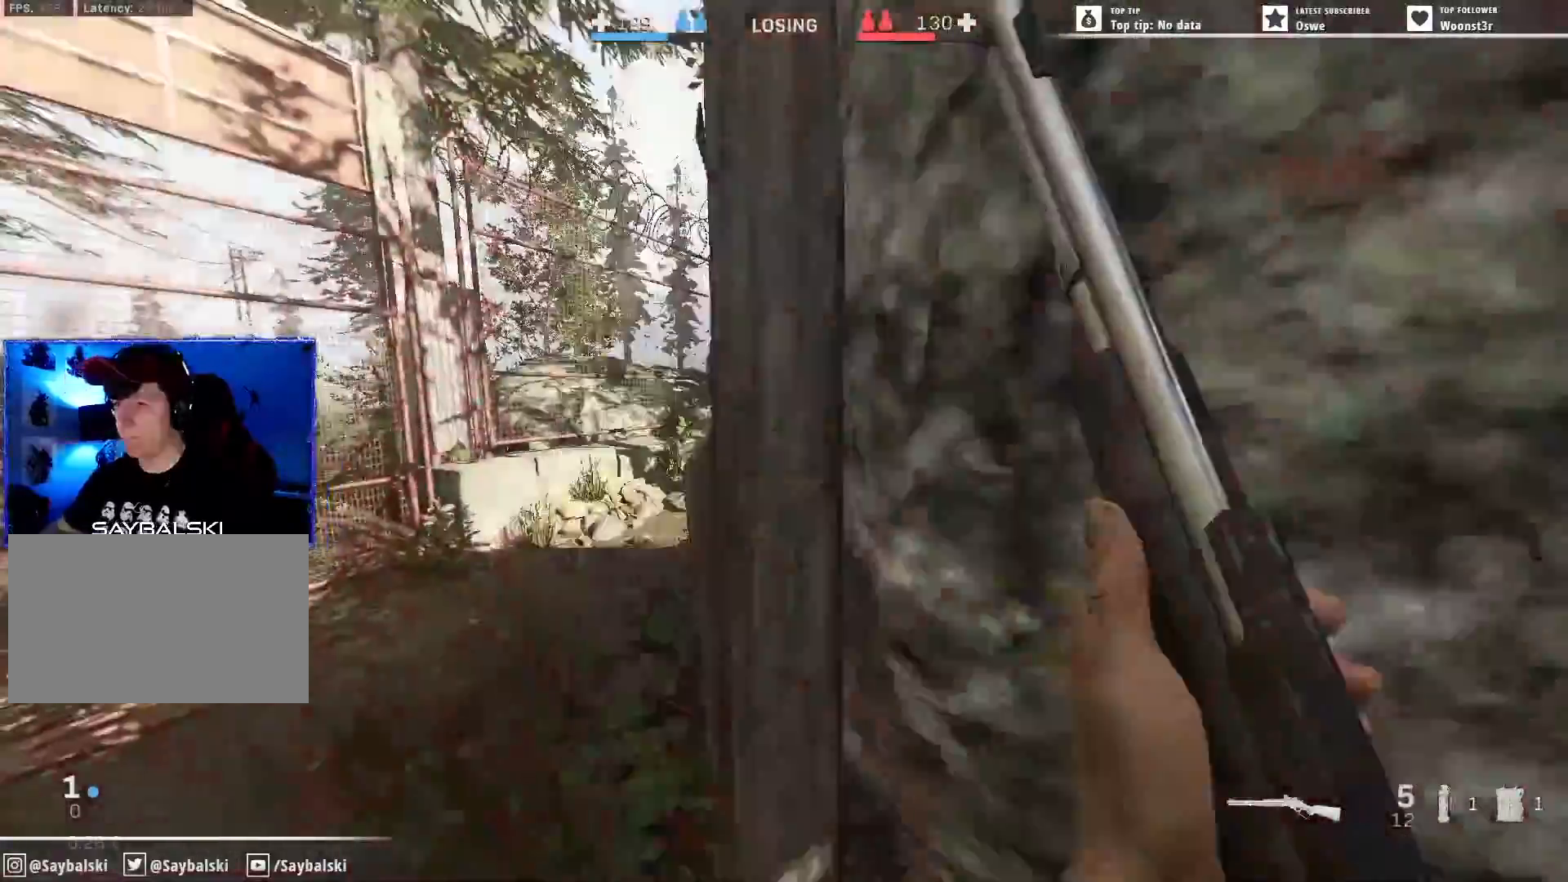
{"keys": ["d"], "mouse": [], "events": [[50, "d", "down"], [100, "a", "down"], [100, "d", "up"], [200, "a", "up"], [233, "d", "down"], [383, "2", "down"], [433, "2", "up"], [467, "w", "up"]]}
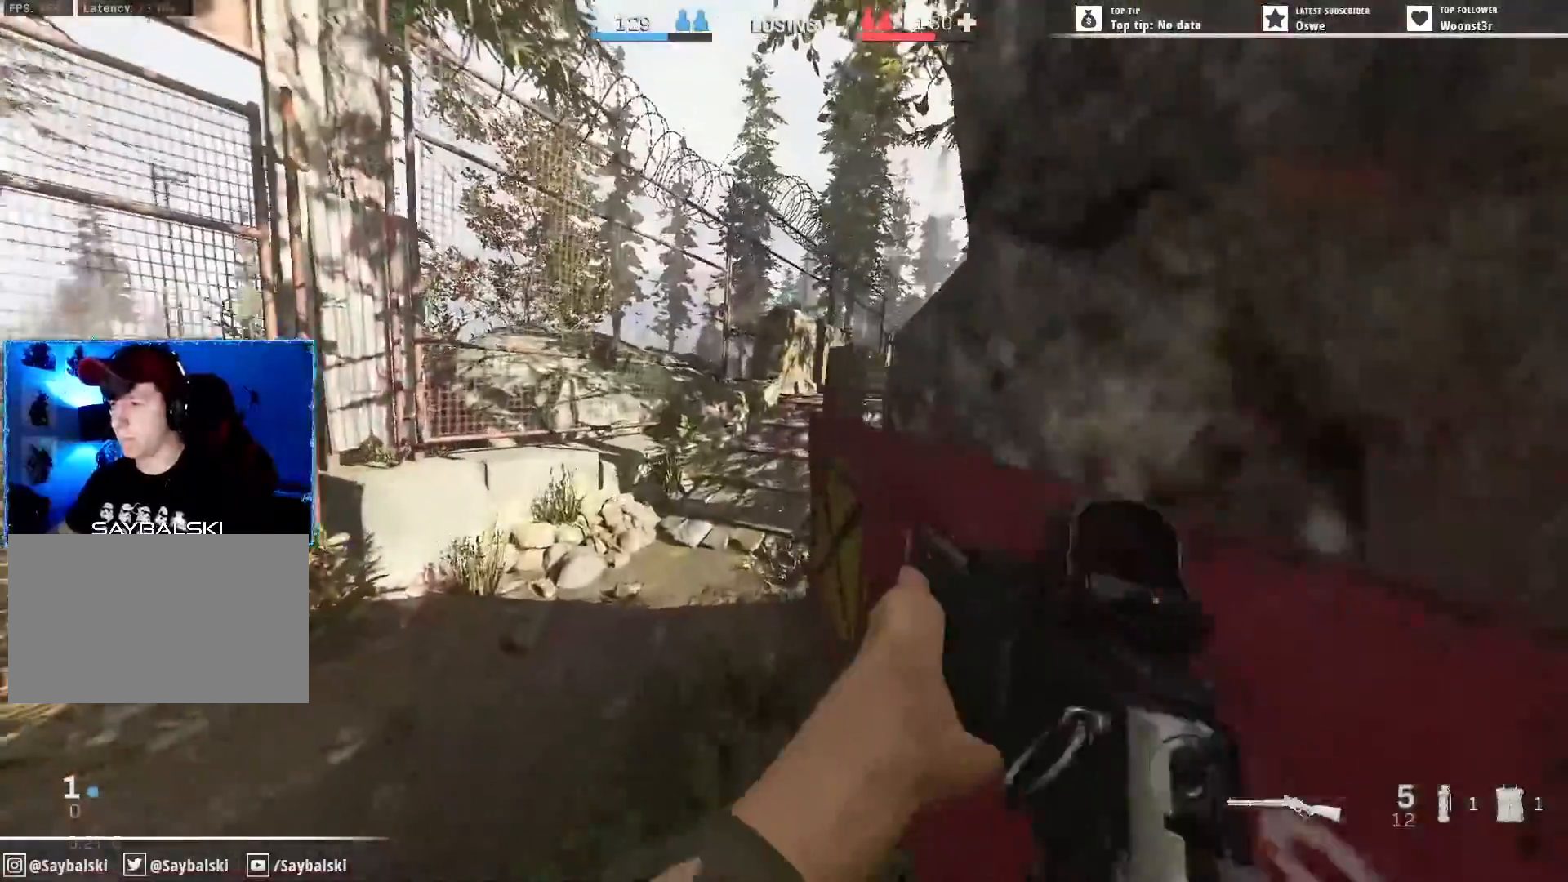
{"keys": [], "mouse": [], "events": [[17, "d", "up"], [200, "d", "down"], [250, "d", "up"]]}
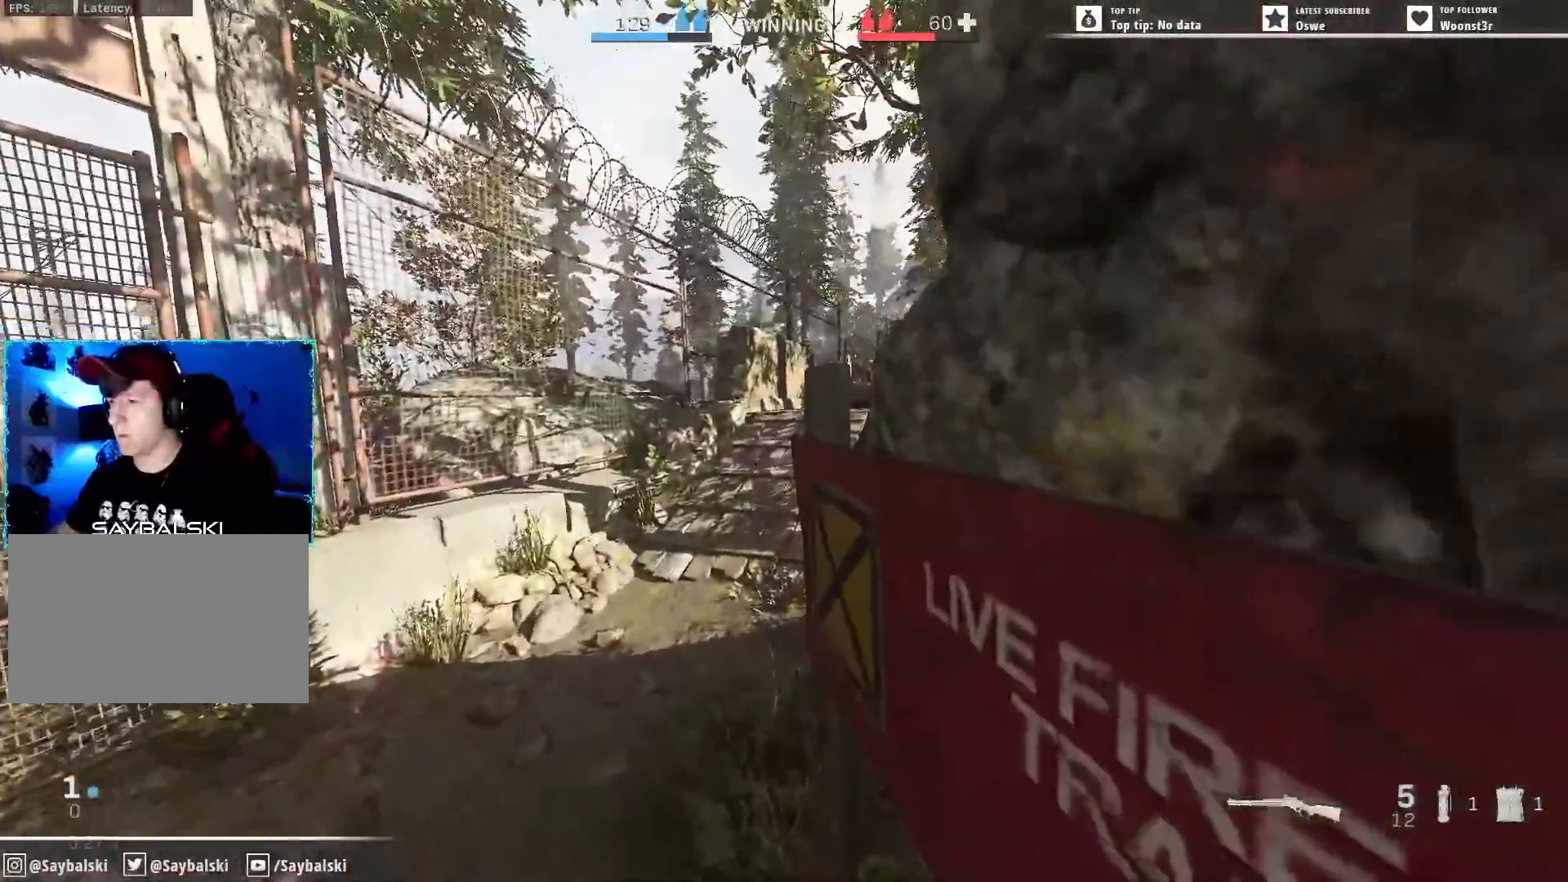
{"keys": [], "mouse": [], "events": []}
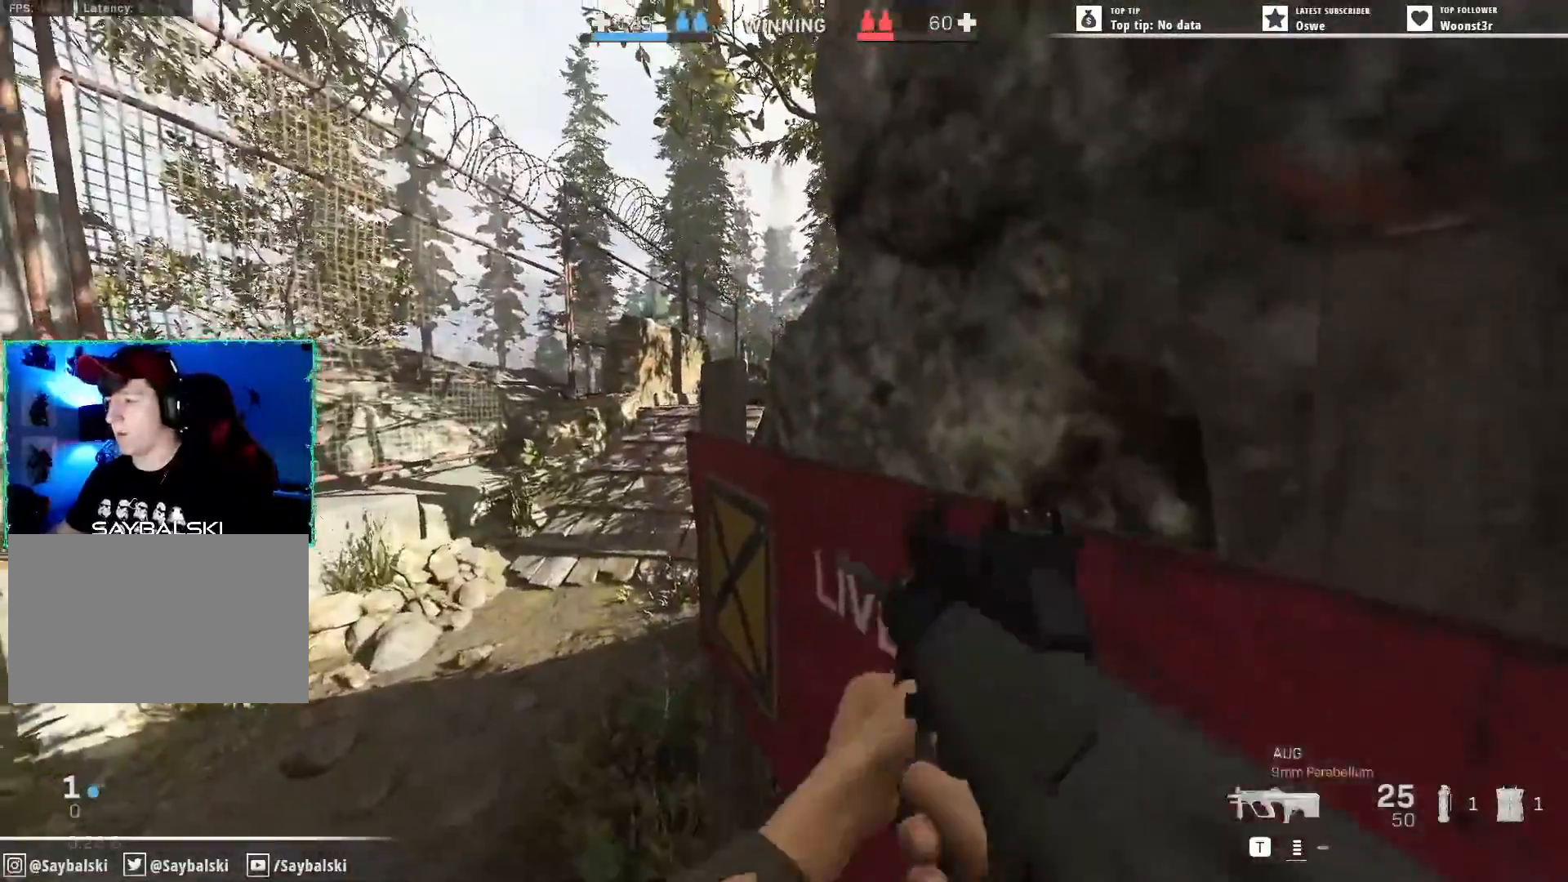
{"keys": ["a"], "mouse": [], "events": [[50, "a", "down"], [100, "w", "down"], [233, "a", "up"], [283, "w", "up"], [383, "a", "down"]]}
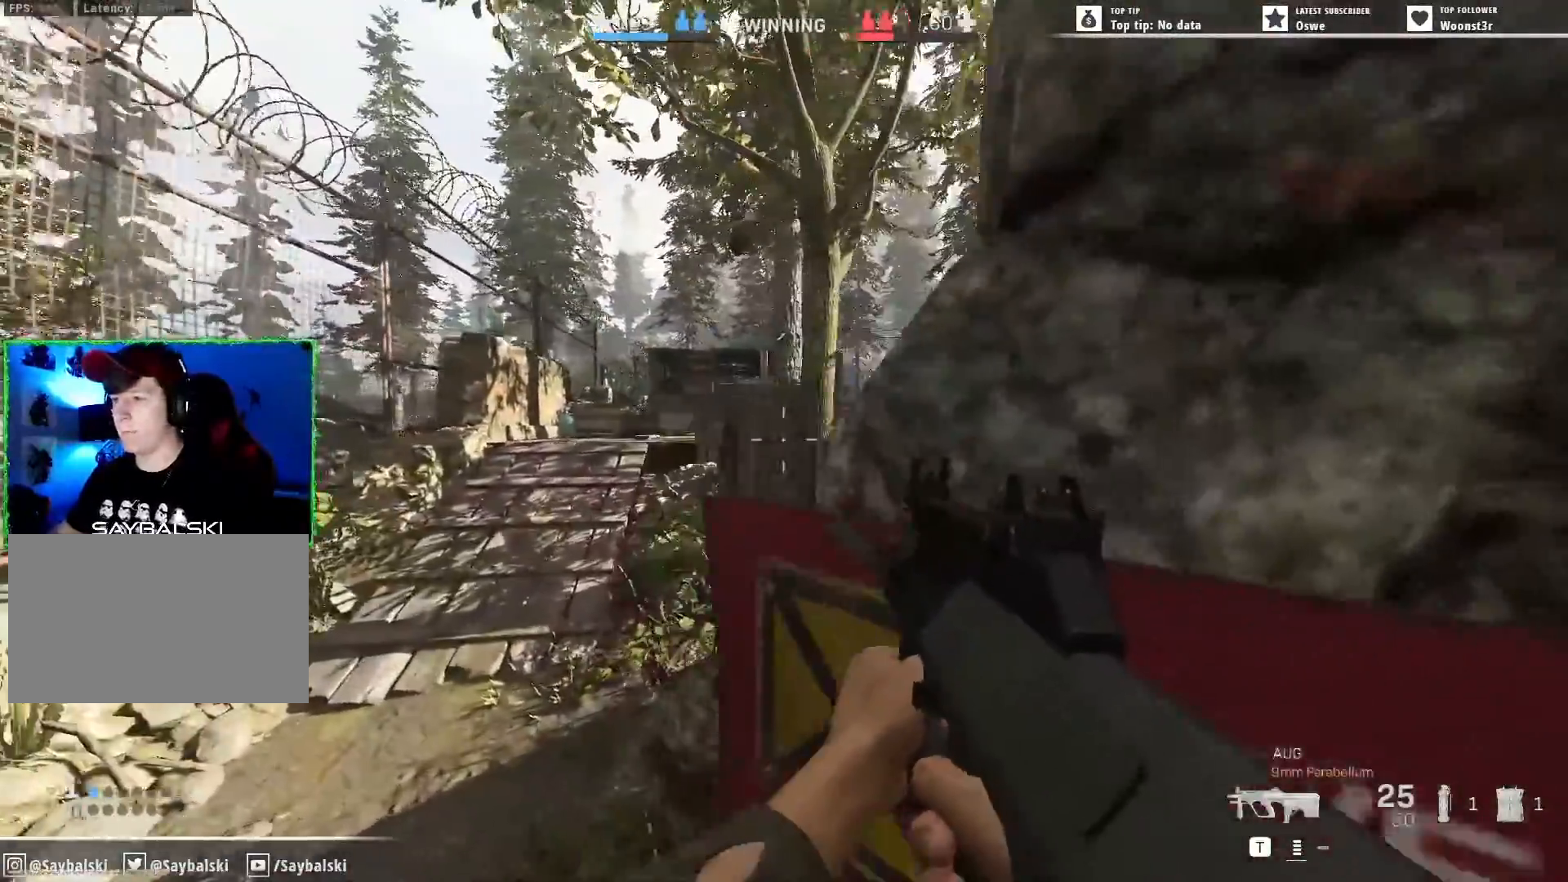
{"keys": ["d", "w"], "mouse": [], "events": [[117, "a", "up"], [250, "d", "down"], [483, "w", "down"]]}
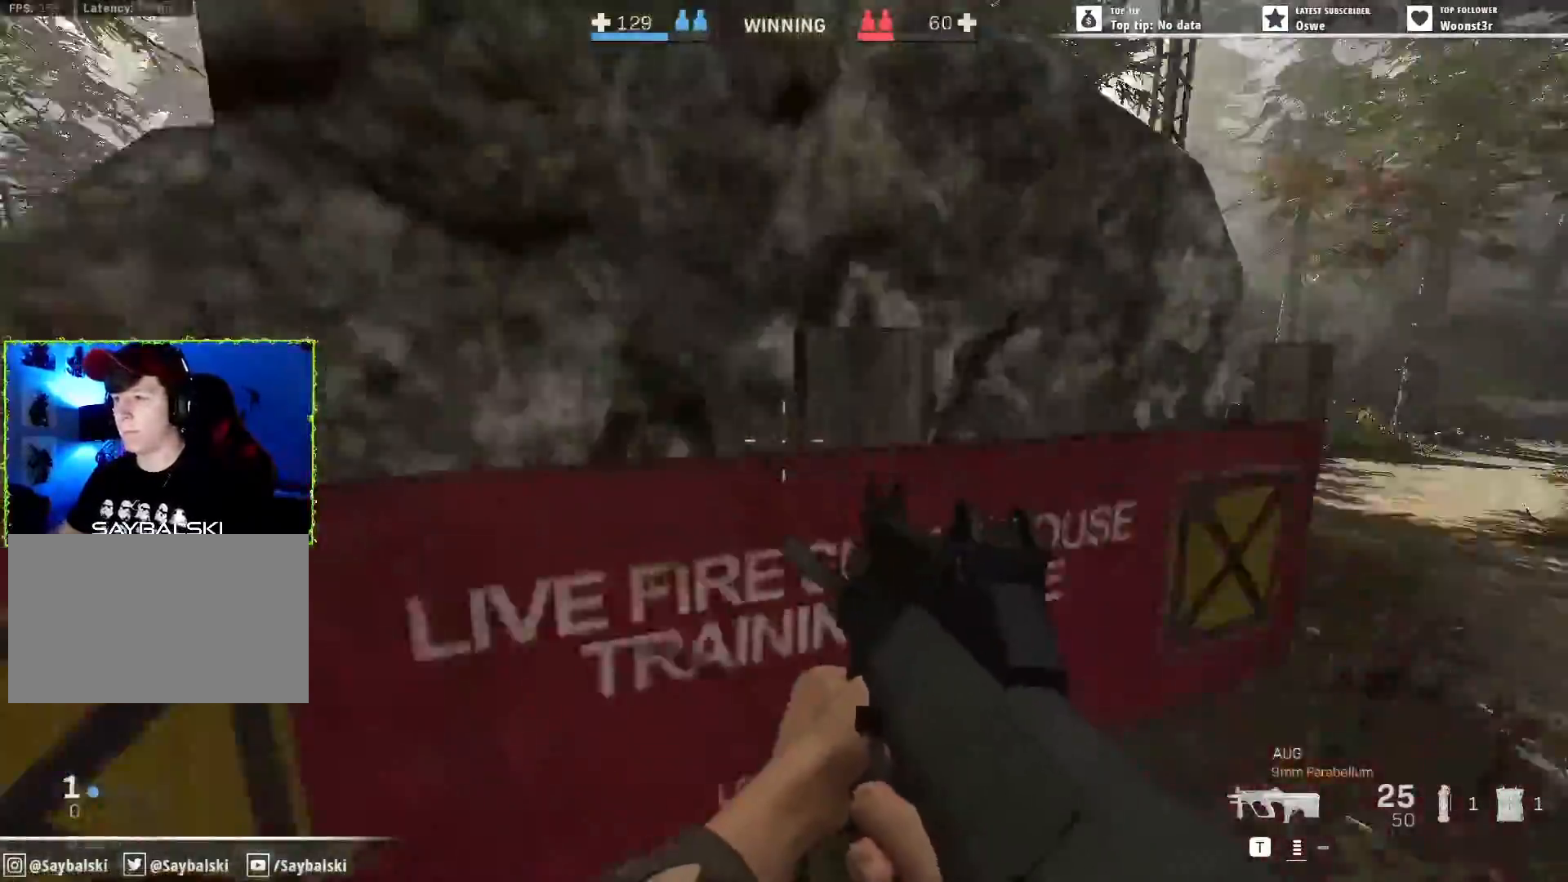
{"keys": ["w"], "mouse": ["right"], "events": [[467, "d", "up"], [500, "mouse_right", "down"]]}
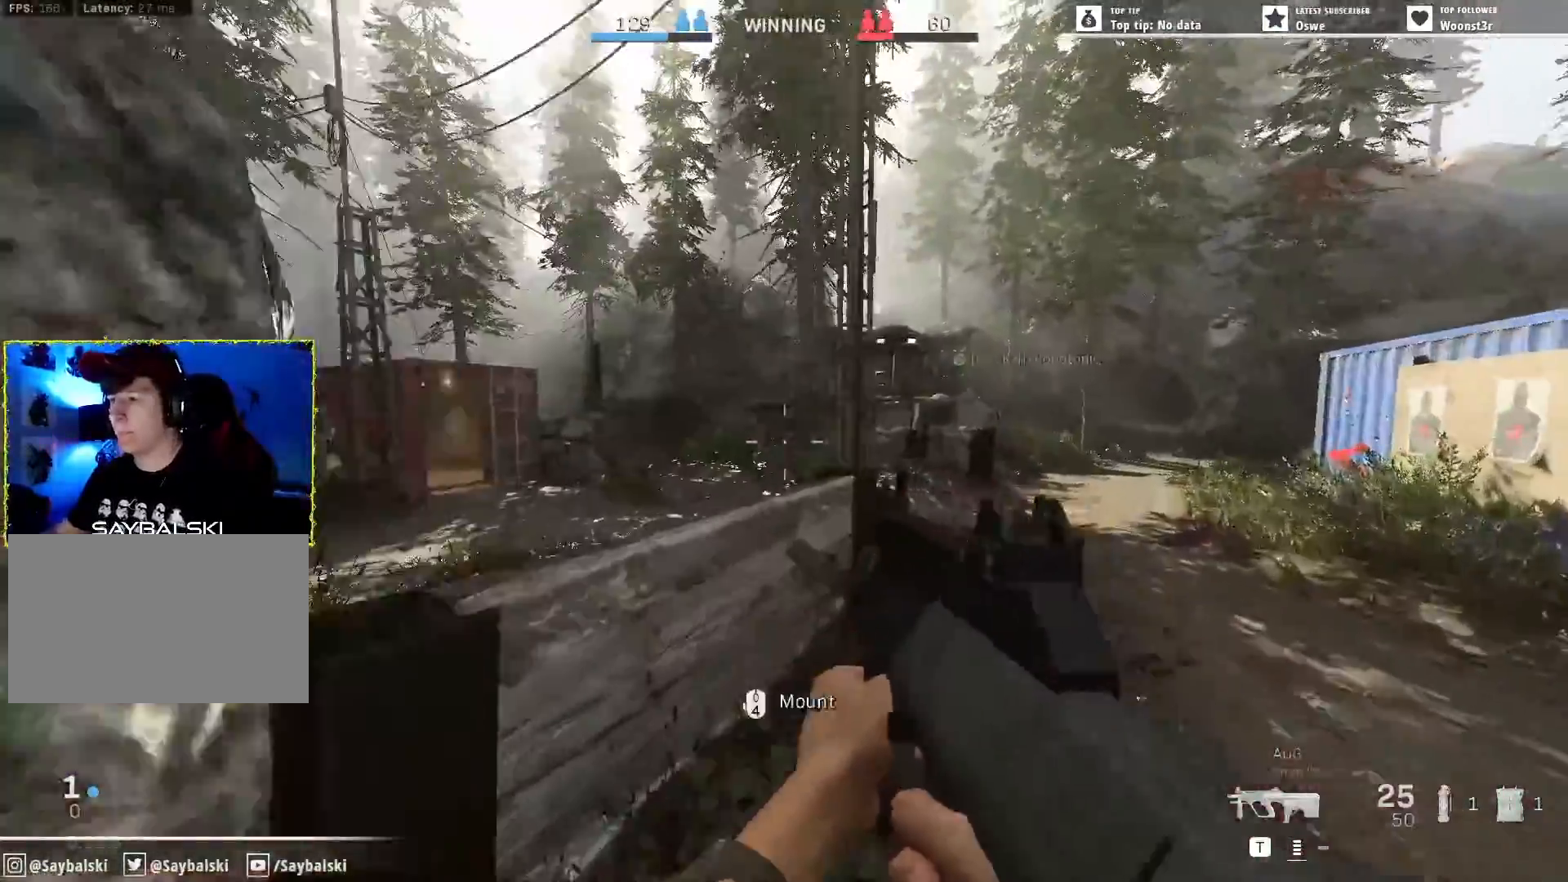
{"keys": [], "mouse": ["right"], "events": [[50, "w", "up"], [150, "a", "down"], [200, "a", "up"], [333, "a", "down"], [383, "a", "up"]]}
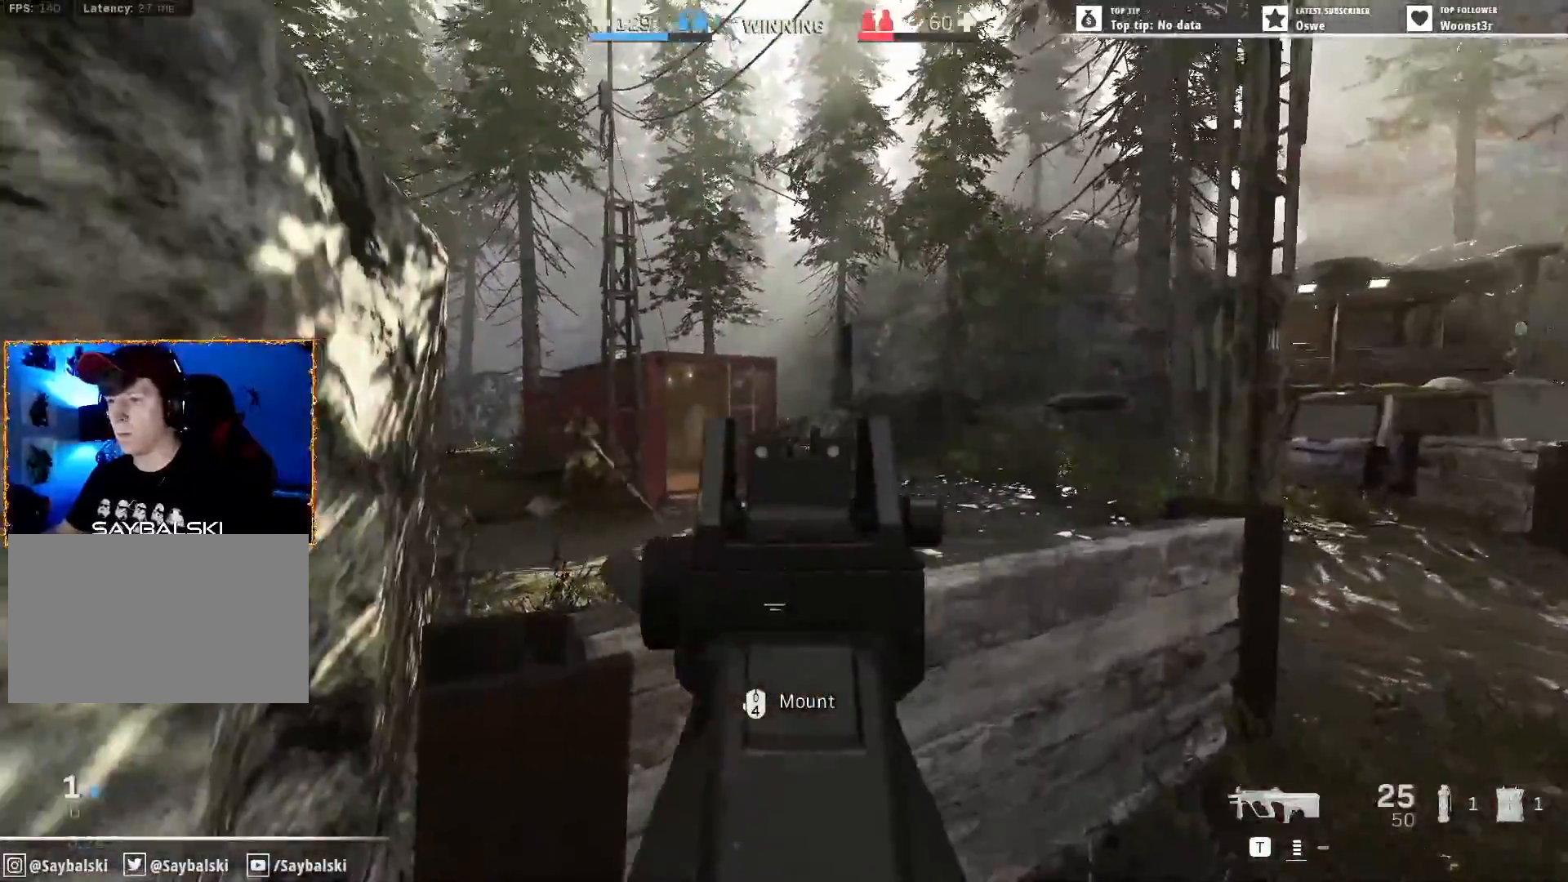
{"keys": ["a", "s"], "mouse": ["left", "right"], "events": [[200, "d", "down"], [350, "a", "down"], [350, "d", "up"], [350, "mouse_left", "down"], [350, "s", "down"]]}
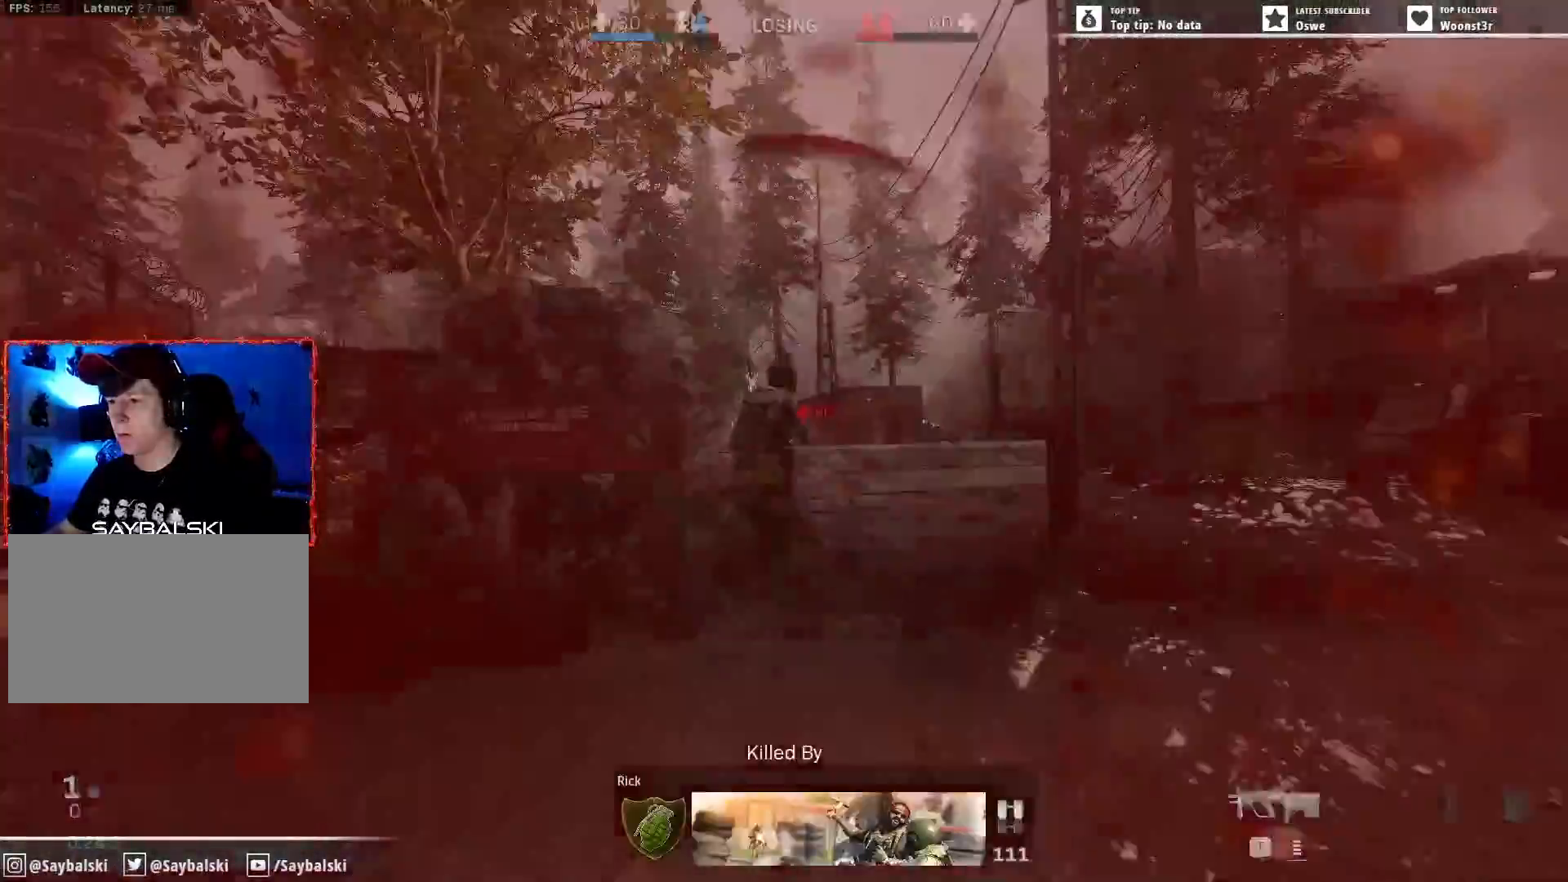
{"keys": [], "mouse": [], "events": [[217, "mouse_left", "up"], [267, "mouse_right", "up"], [267, "s", "up"], [367, "a", "up"]]}